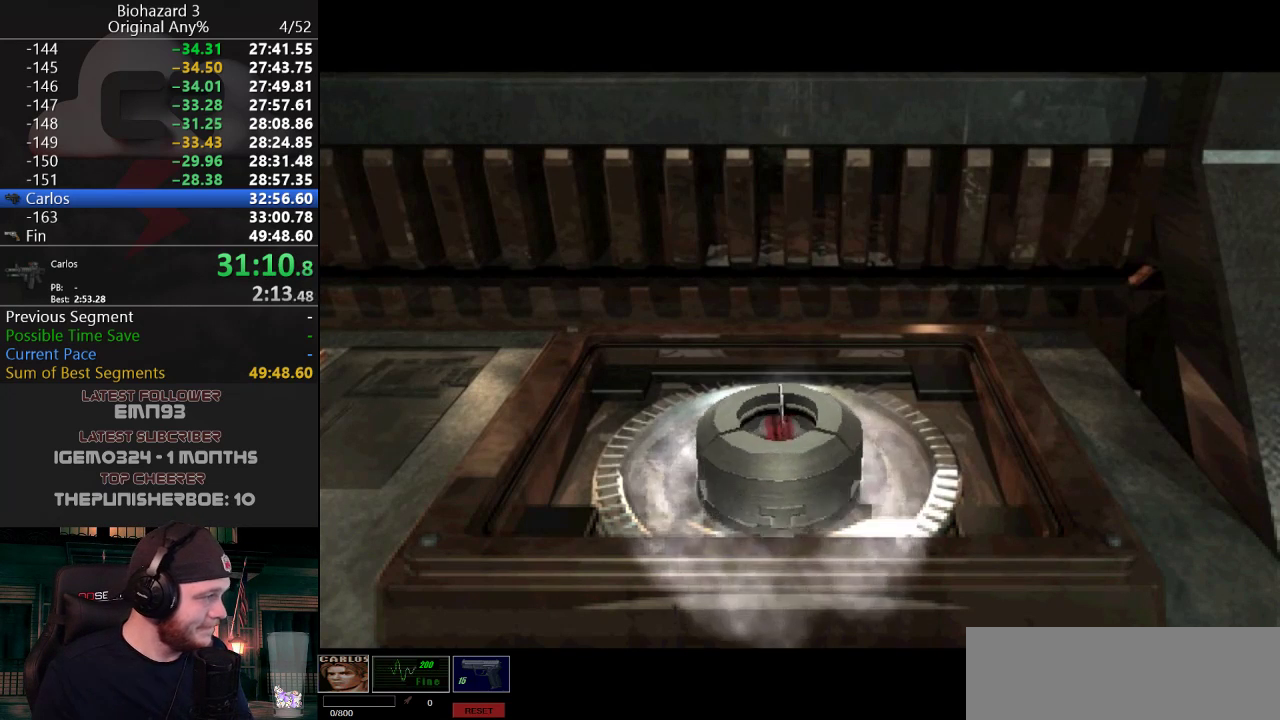
Gameplay with keyboard; each line is a JSON object with the keys held at the frame after it. "events" lists presses ("down") and releases ("up") of "a", "d", "e", "f", "g", "h", "j", "obj", "qt", "s", "w" and "y" between this image and that frame as [ms after this image, input, new state], when the widget could be followed in between. No other keys are recorded. Mouse input is not recorded. Key names are as the overlay labels them; some are game actions (e.g. jump) rather than physical keys.
{"keys": [], "events": []}
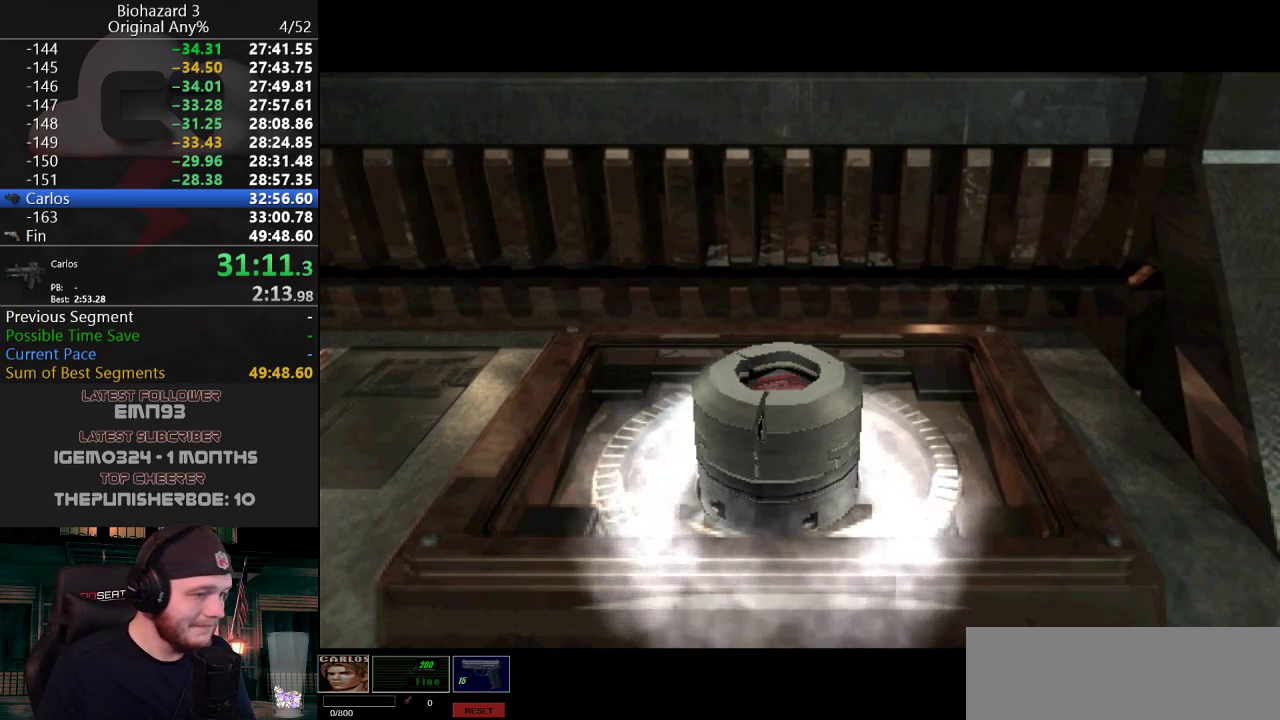
{"keys": [], "events": []}
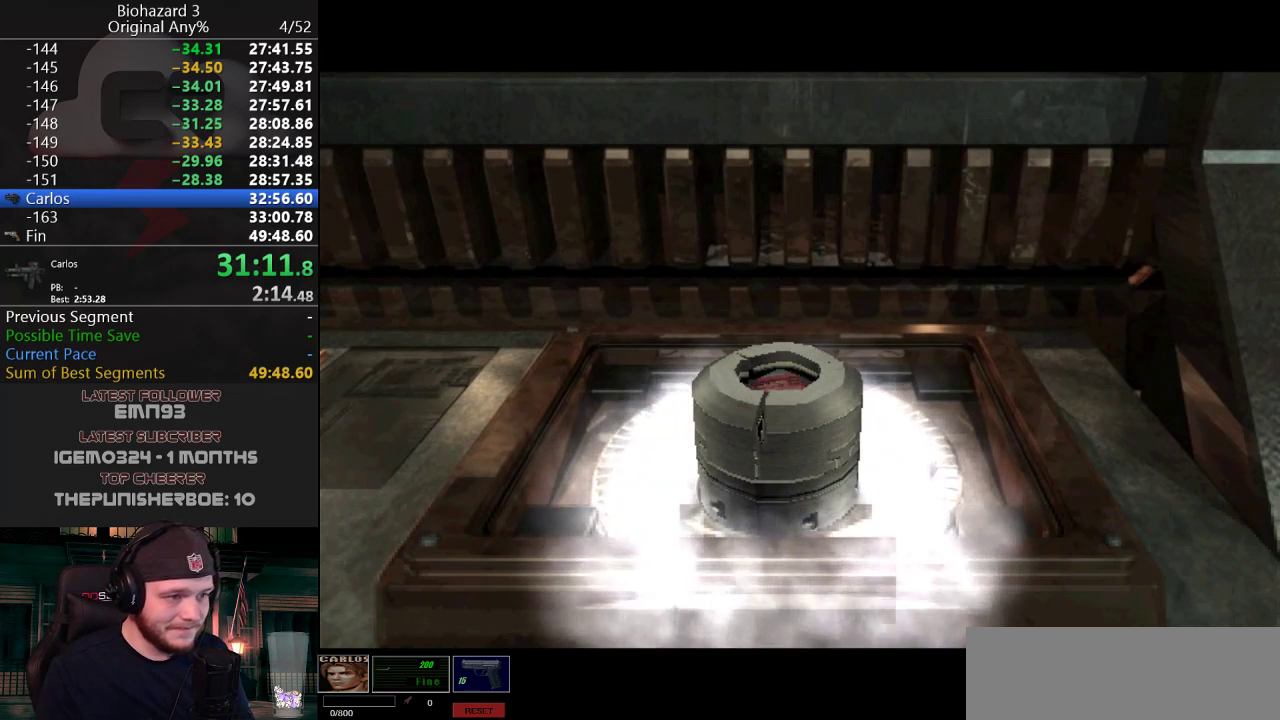
{"keys": ["j"], "events": [[17, "j", "down"]]}
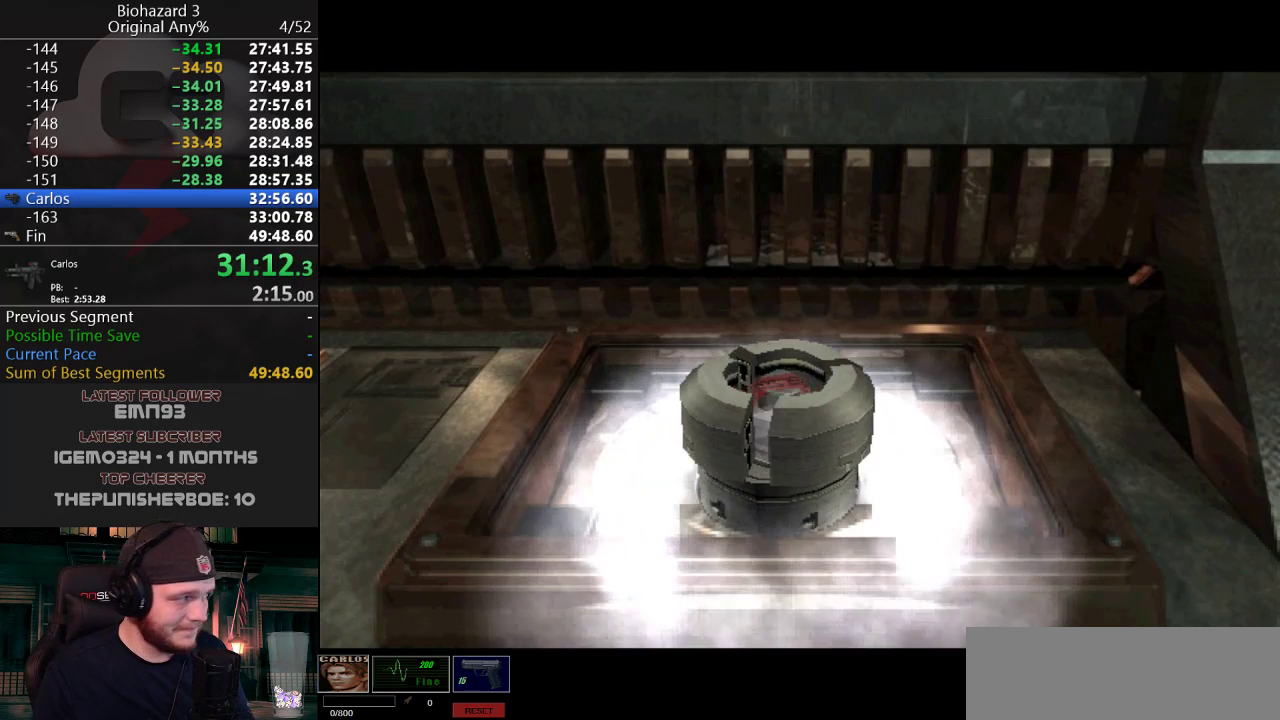
{"keys": ["j"], "events": []}
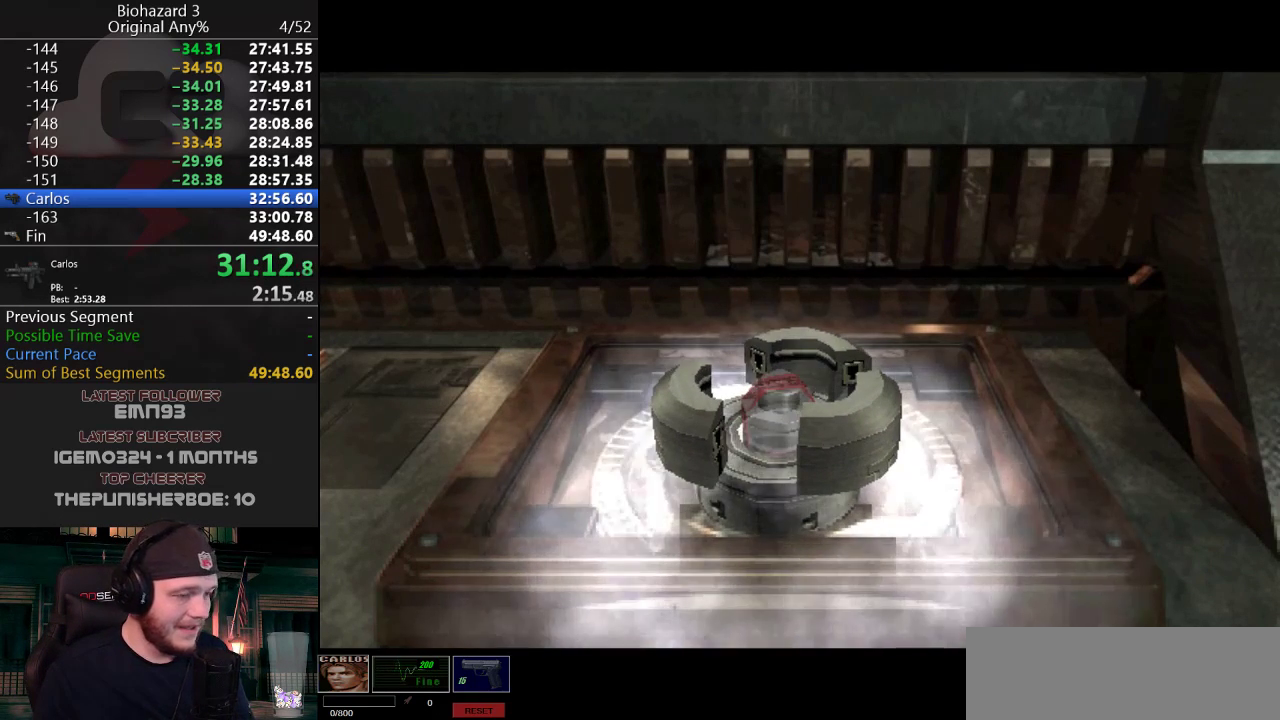
{"keys": ["j"], "events": []}
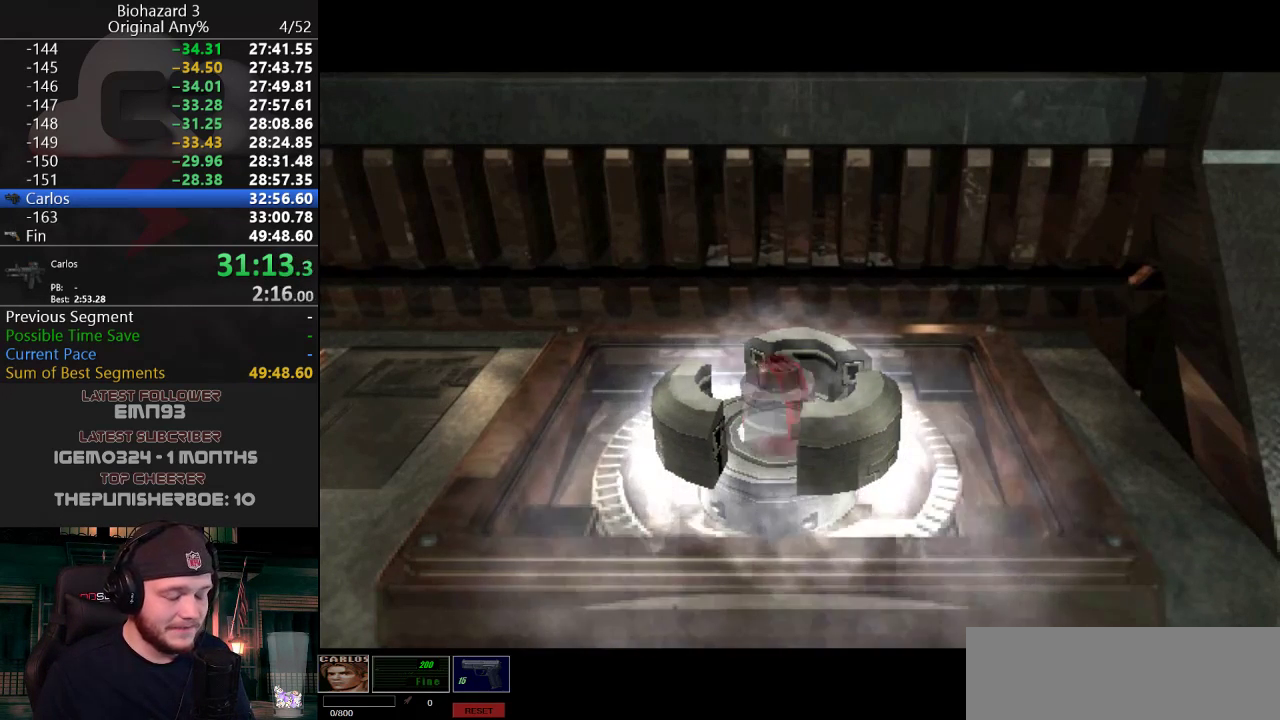
{"keys": ["j"], "events": []}
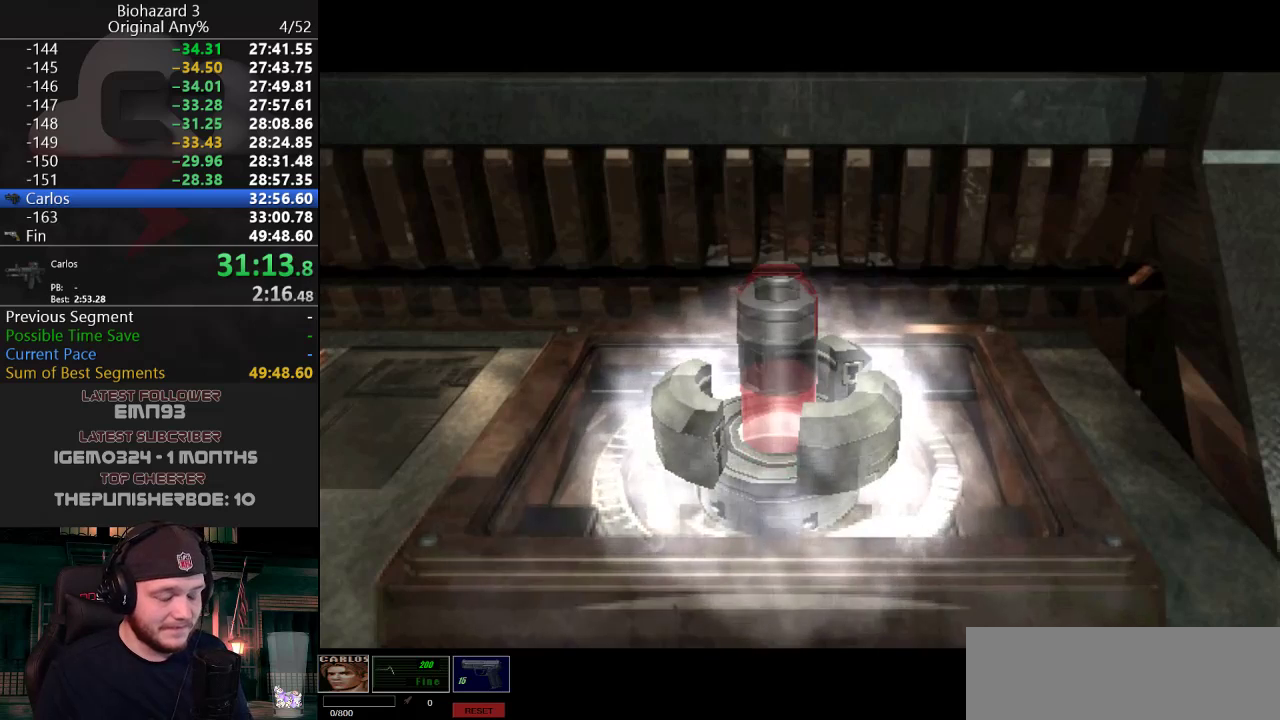
{"keys": ["j"], "events": []}
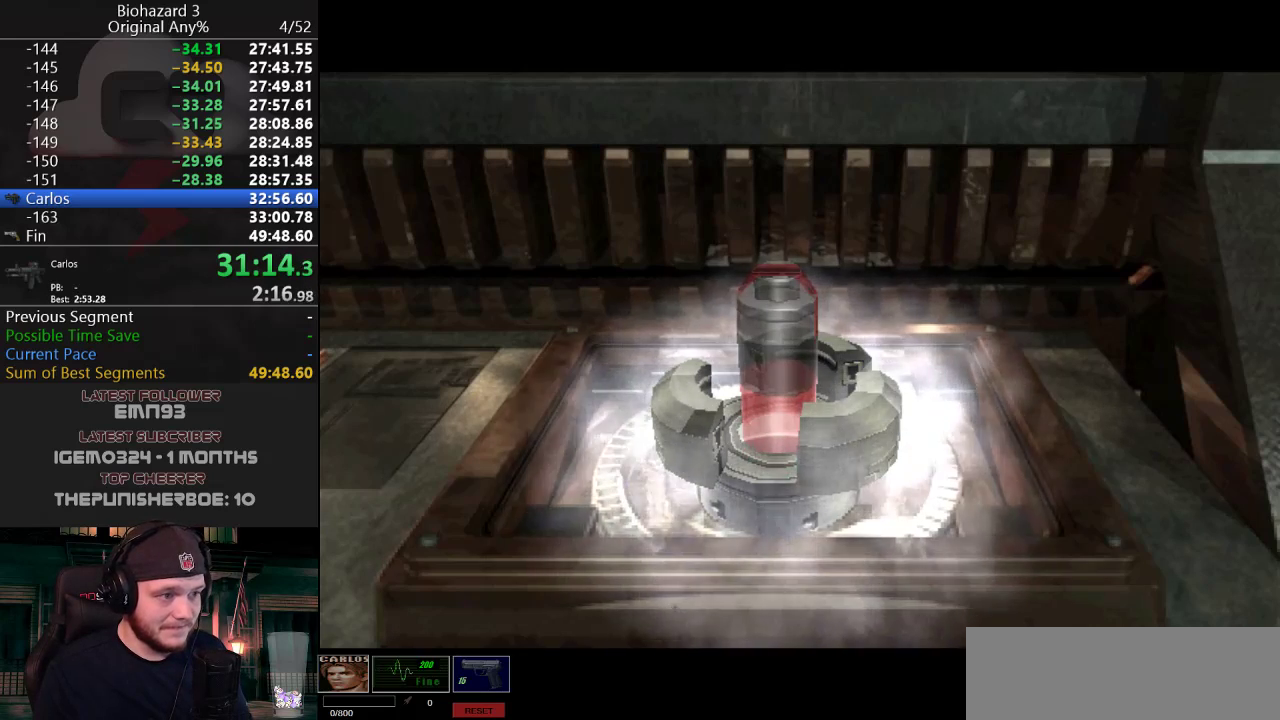
{"keys": ["j"], "events": []}
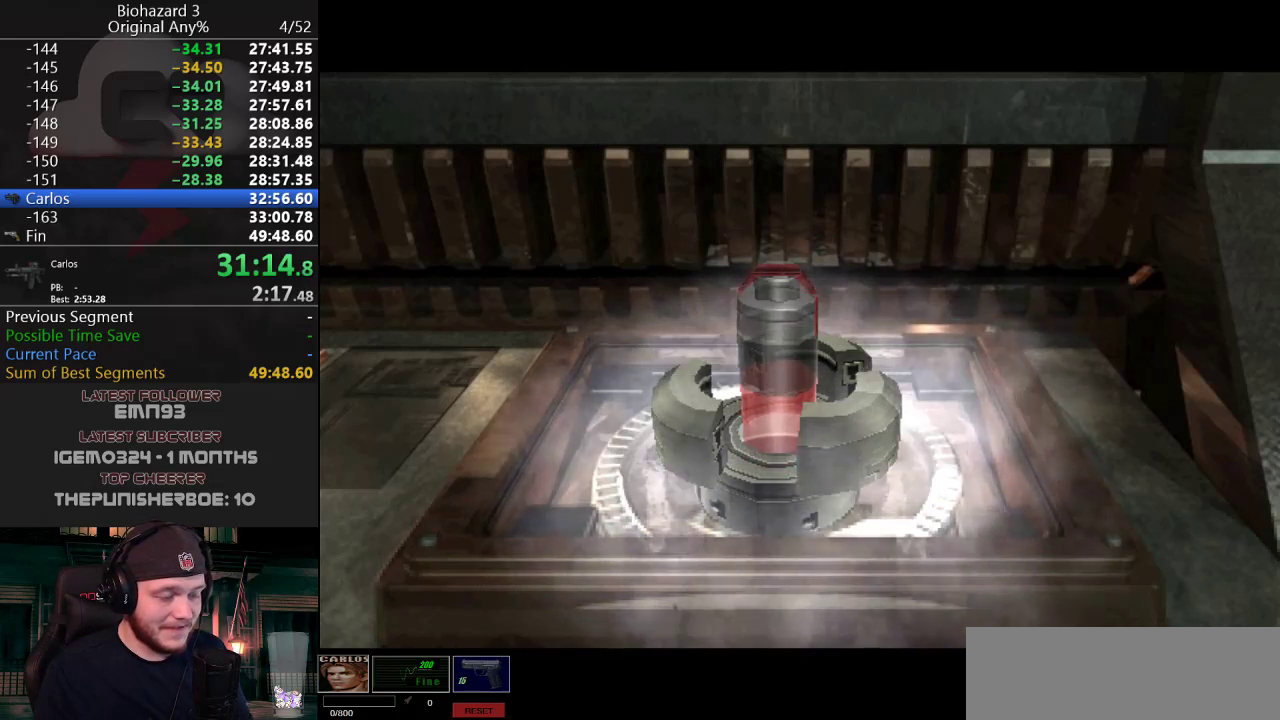
{"keys": ["j"], "events": []}
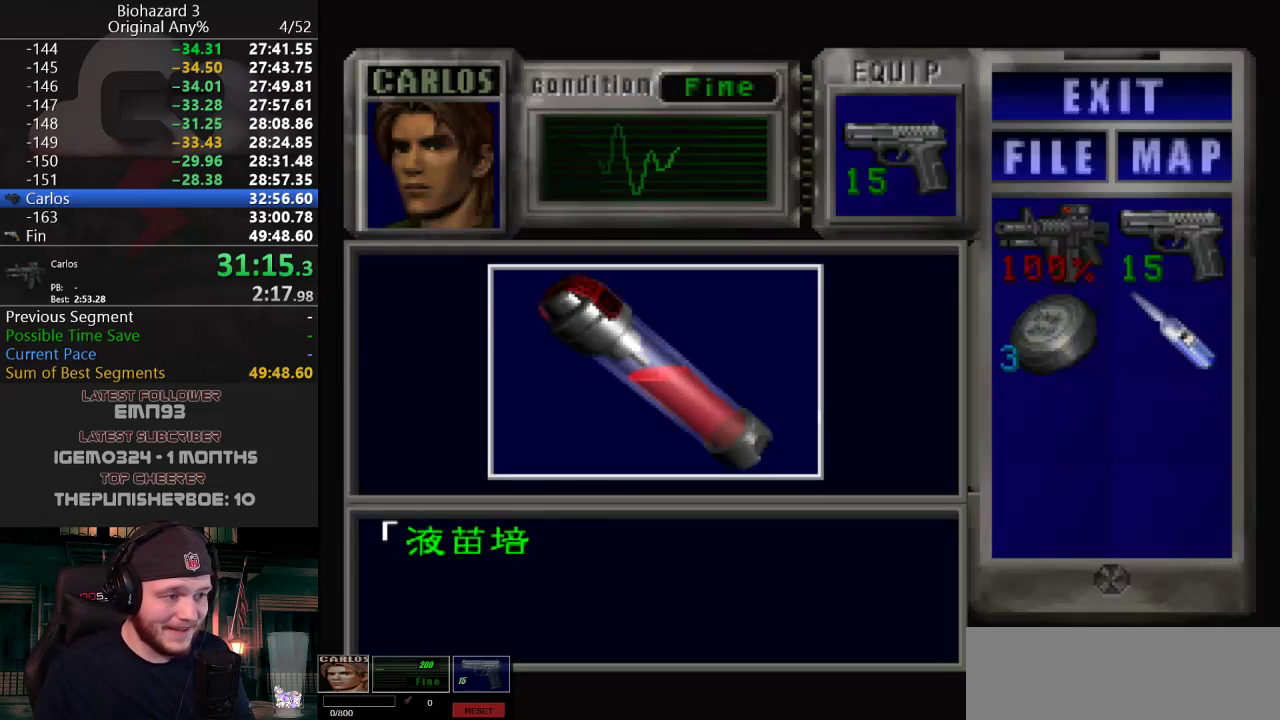
{"keys": ["j"], "events": [[150, "e", "down"], [200, "e", "up"], [200, "g", "down"], [234, "g", "up"], [284, "g", "down"], [384, "e", "down"], [384, "g", "up"], [434, "g", "down"], [484, "e", "up"], [484, "g", "up"]]}
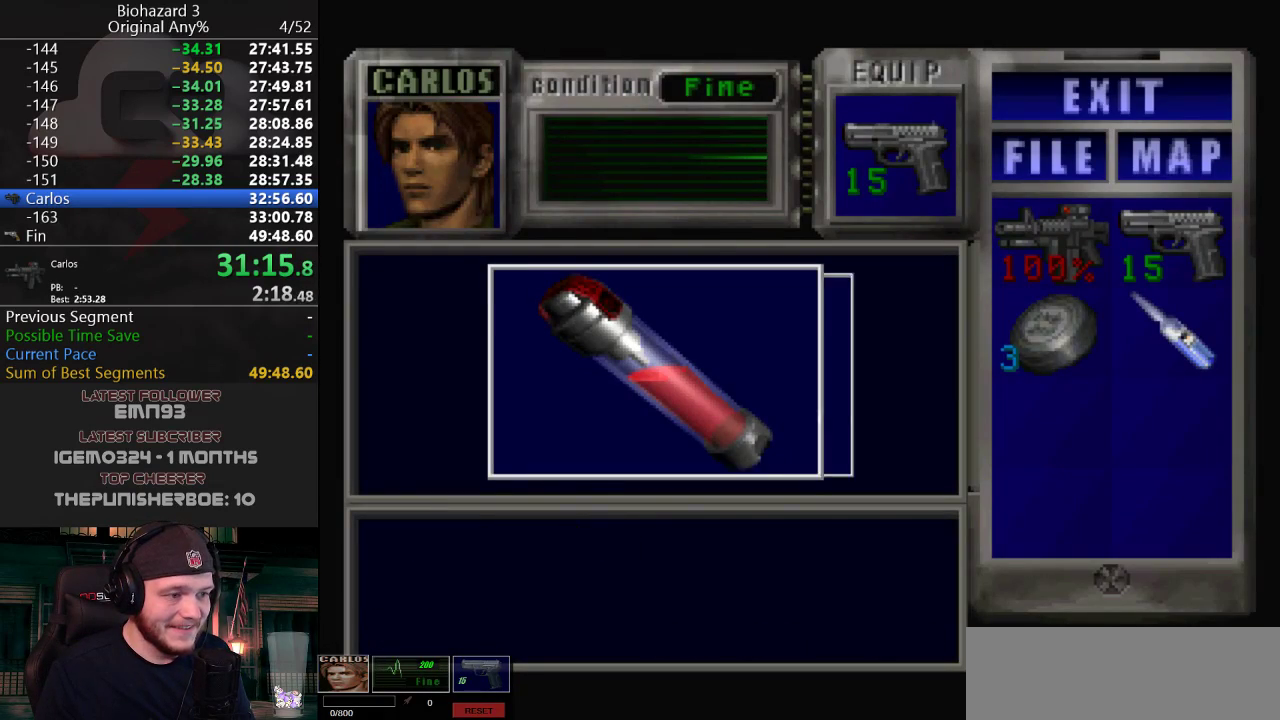
{"keys": ["j"], "events": [[67, "g", "down"], [167, "g", "up"], [217, "g", "down"], [251, "g", "up"], [301, "g", "down"], [451, "g", "up"]]}
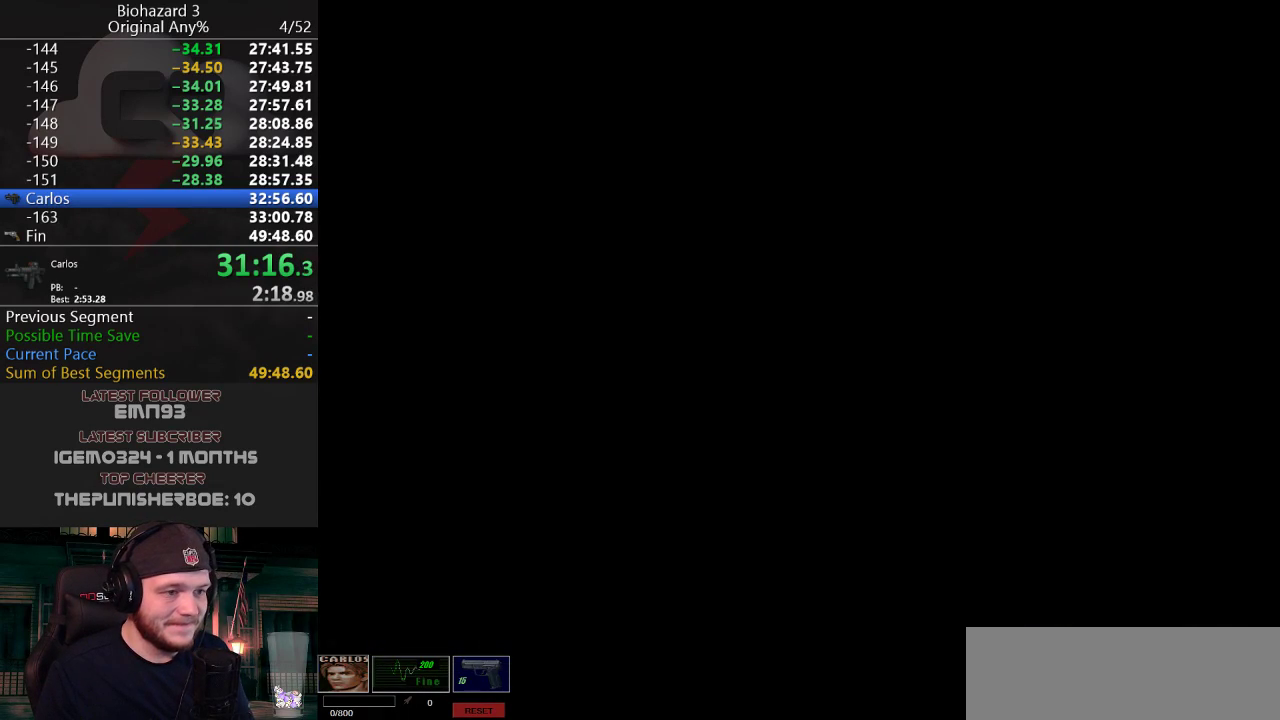
{"keys": ["qt"], "events": [[33, "qt", "down"], [83, "j", "up"], [183, "qt", "up"], [183, "w", "down"], [267, "j", "down"], [367, "j", "up"], [417, "w", "up"], [500, "qt", "down"]]}
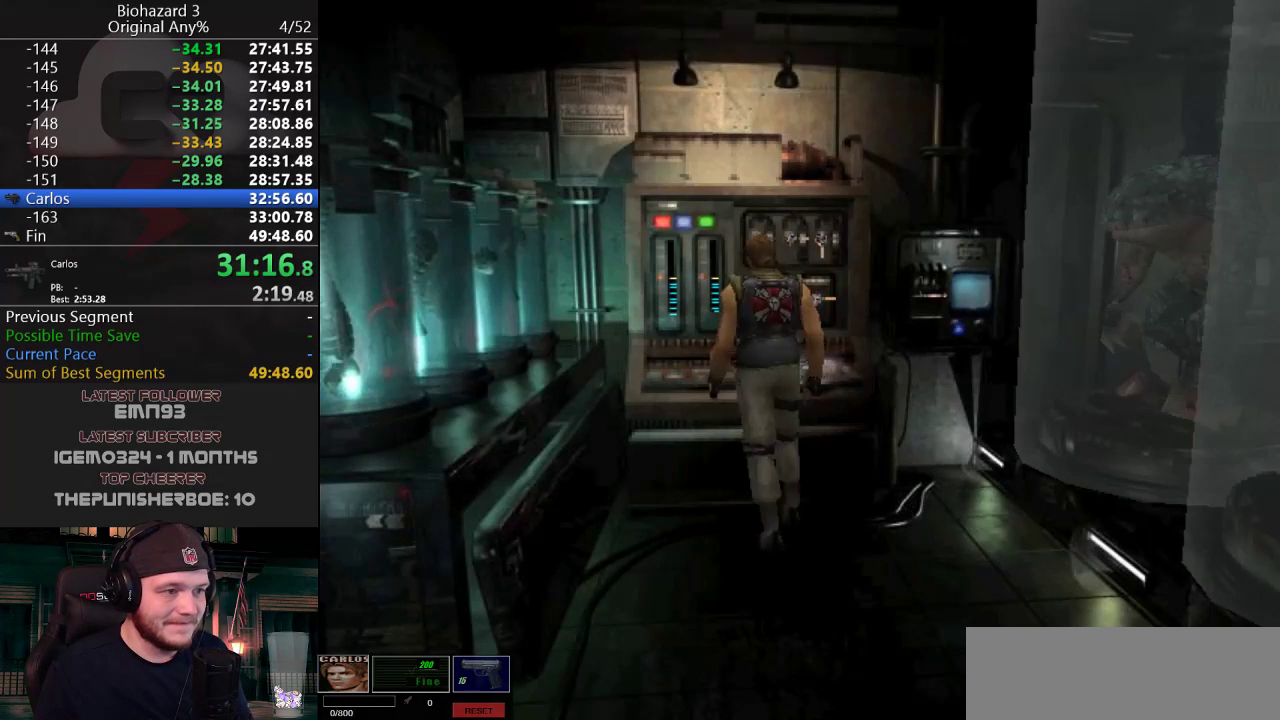
{"keys": ["j", "w"], "events": [[101, "qt", "up"], [151, "w", "down"], [201, "j", "down"], [334, "w", "up"], [384, "w", "down"]]}
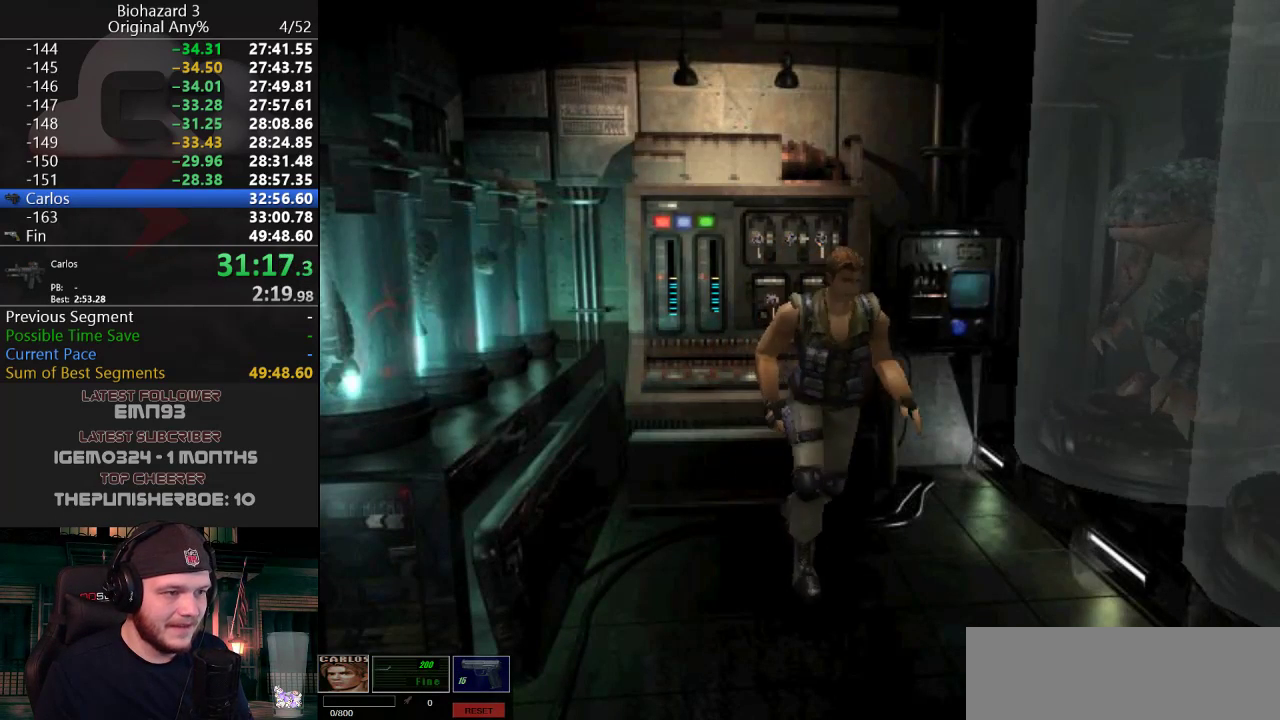
{"keys": ["d", "j", "w"], "events": [[117, "a", "down"], [217, "a", "up"], [450, "d", "down"]]}
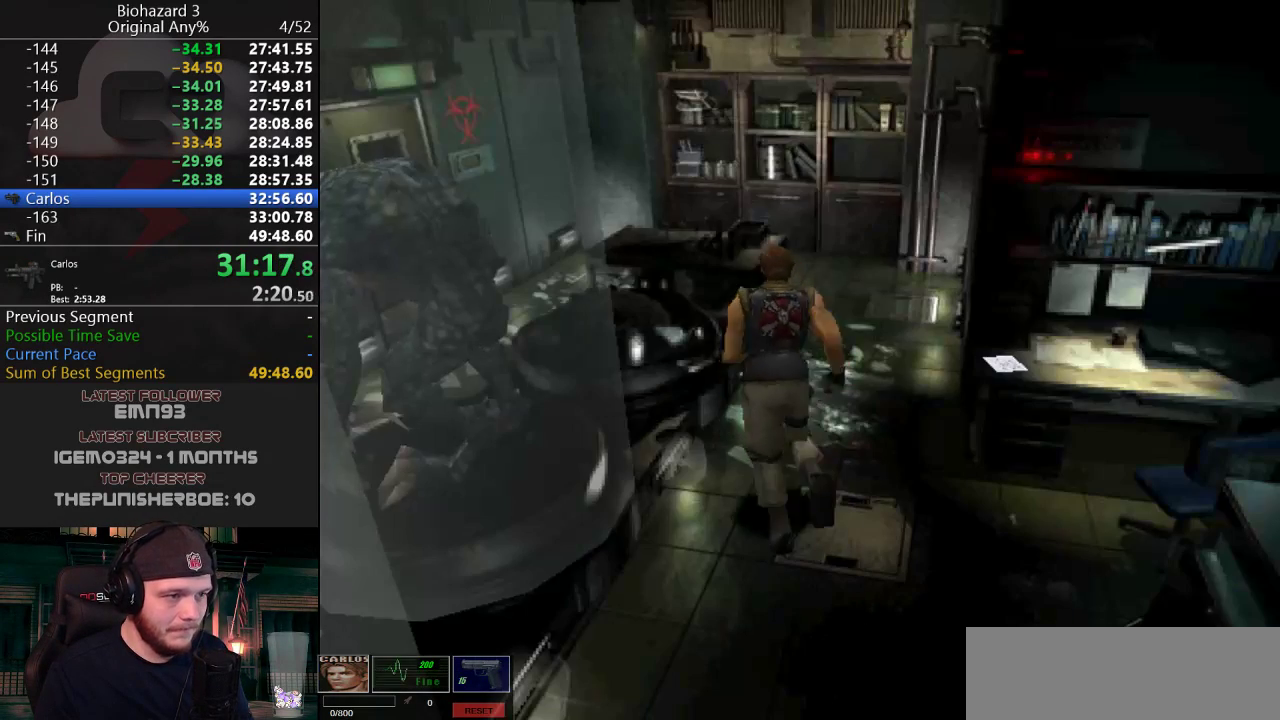
{"keys": ["j", "w"], "events": [[34, "d", "up"]]}
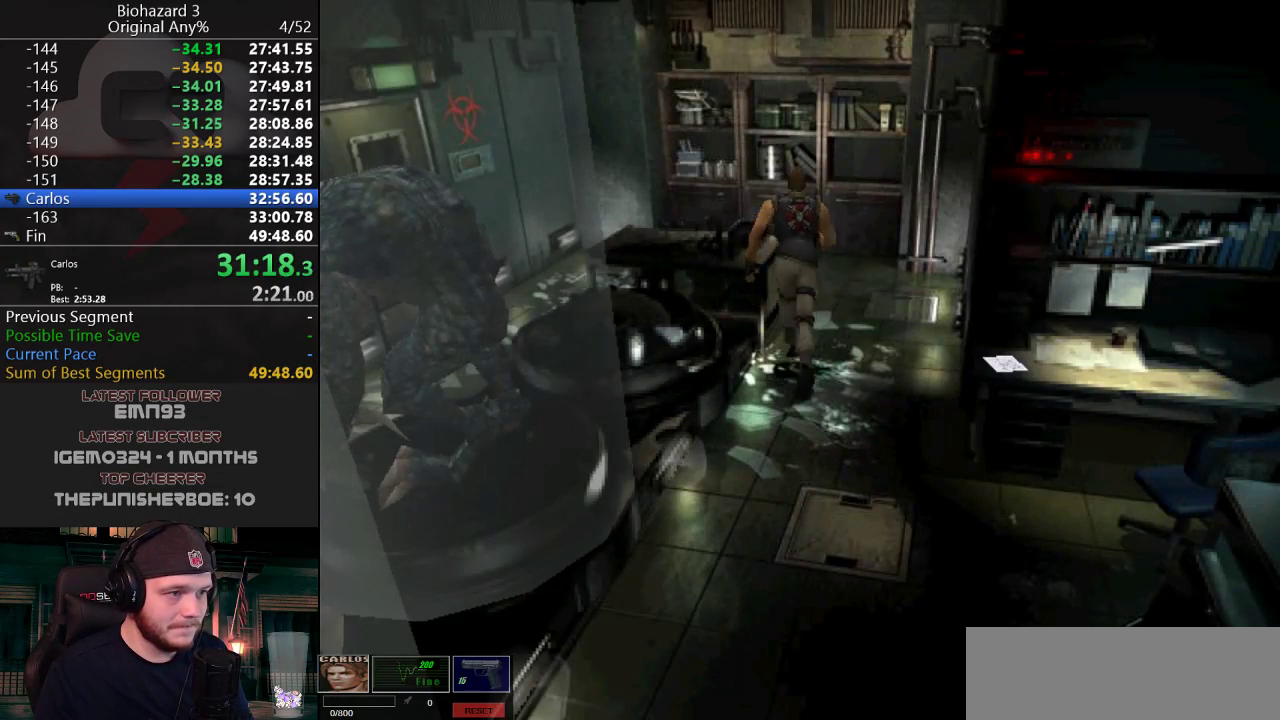
{"keys": ["a", "j", "w"], "events": [[234, "a", "down"]]}
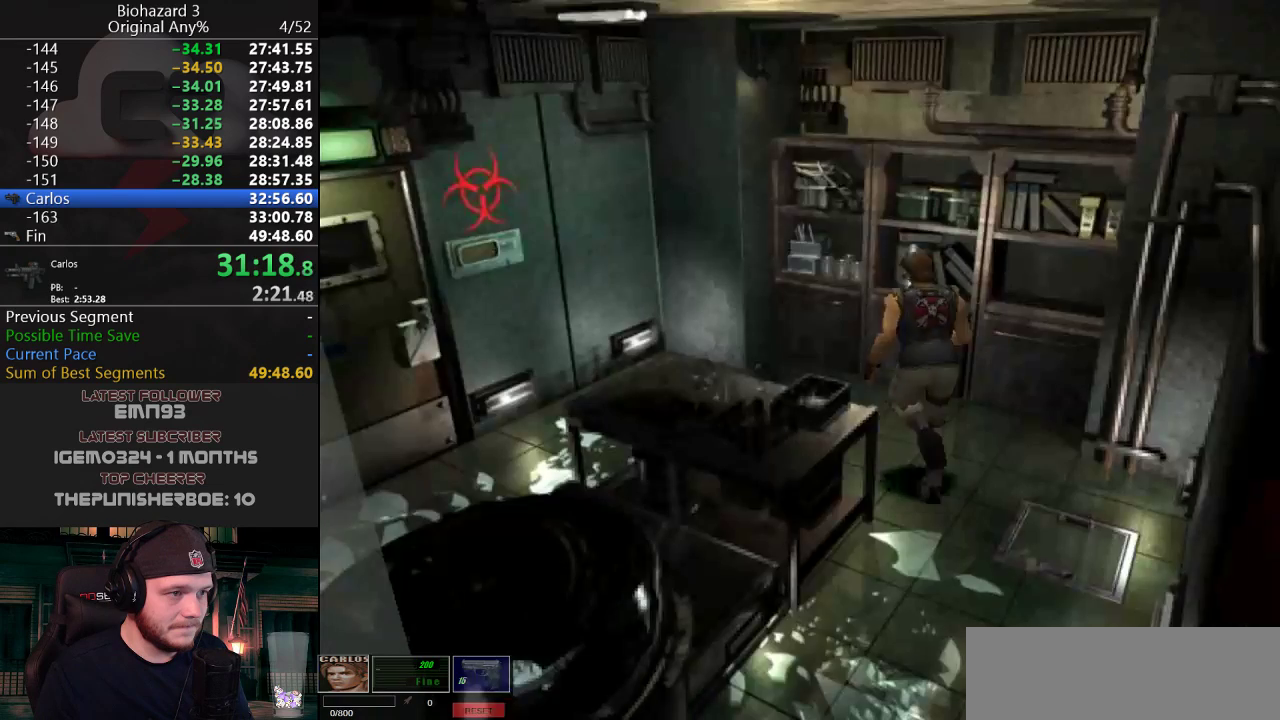
{"keys": ["a", "j", "w"], "events": []}
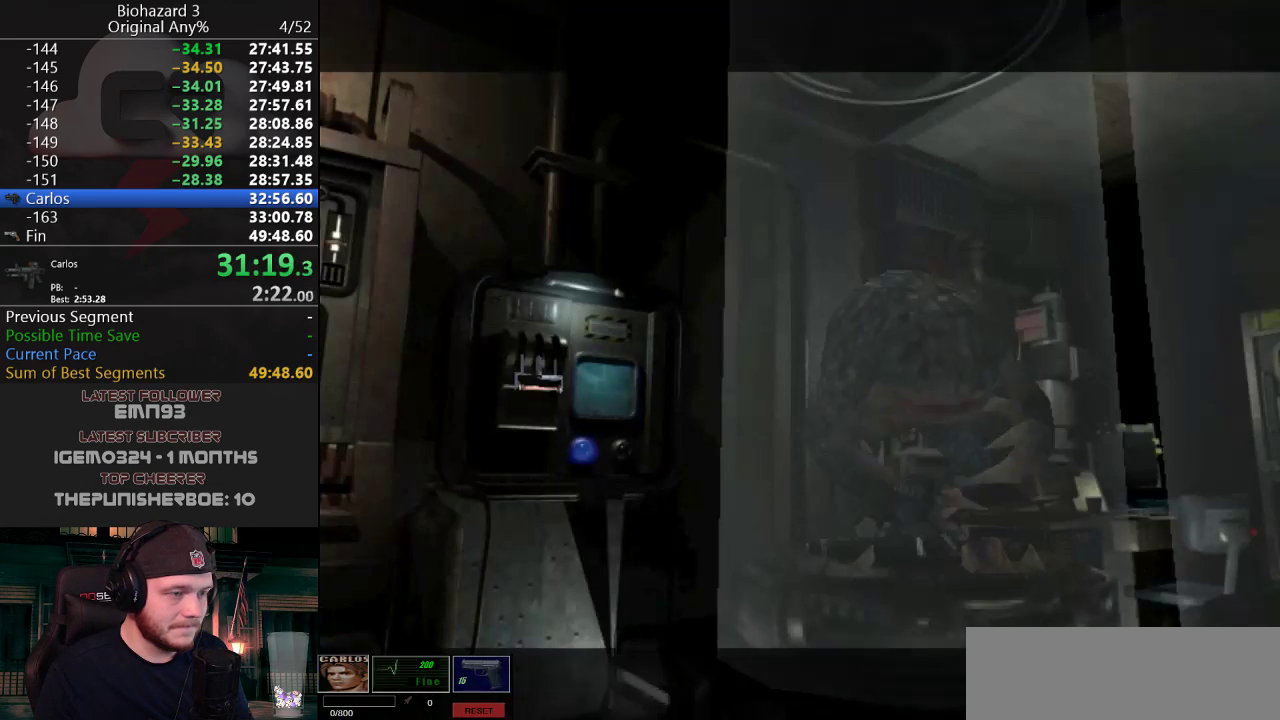
{"keys": ["a", "w"], "events": [[33, "a", "up"], [83, "w", "up"], [133, "j", "up"], [317, "a", "down"], [467, "w", "down"]]}
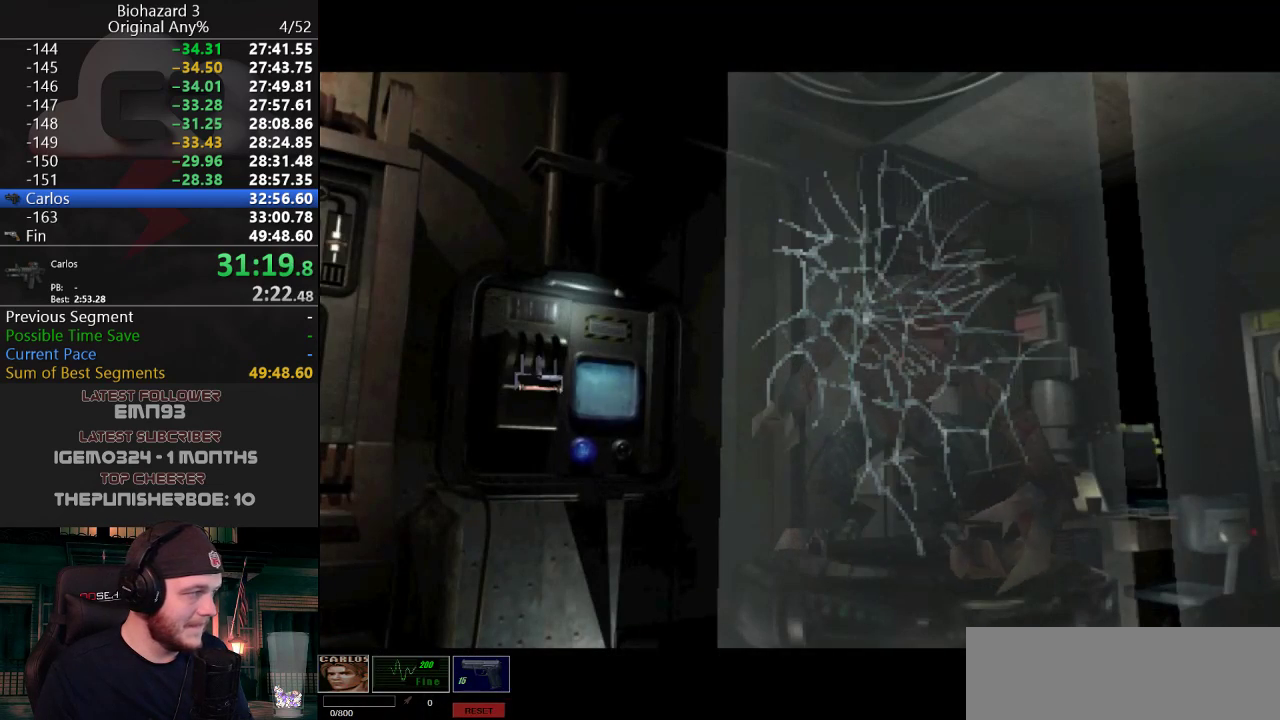
{"keys": [], "events": [[234, "w", "up"], [284, "a", "up"]]}
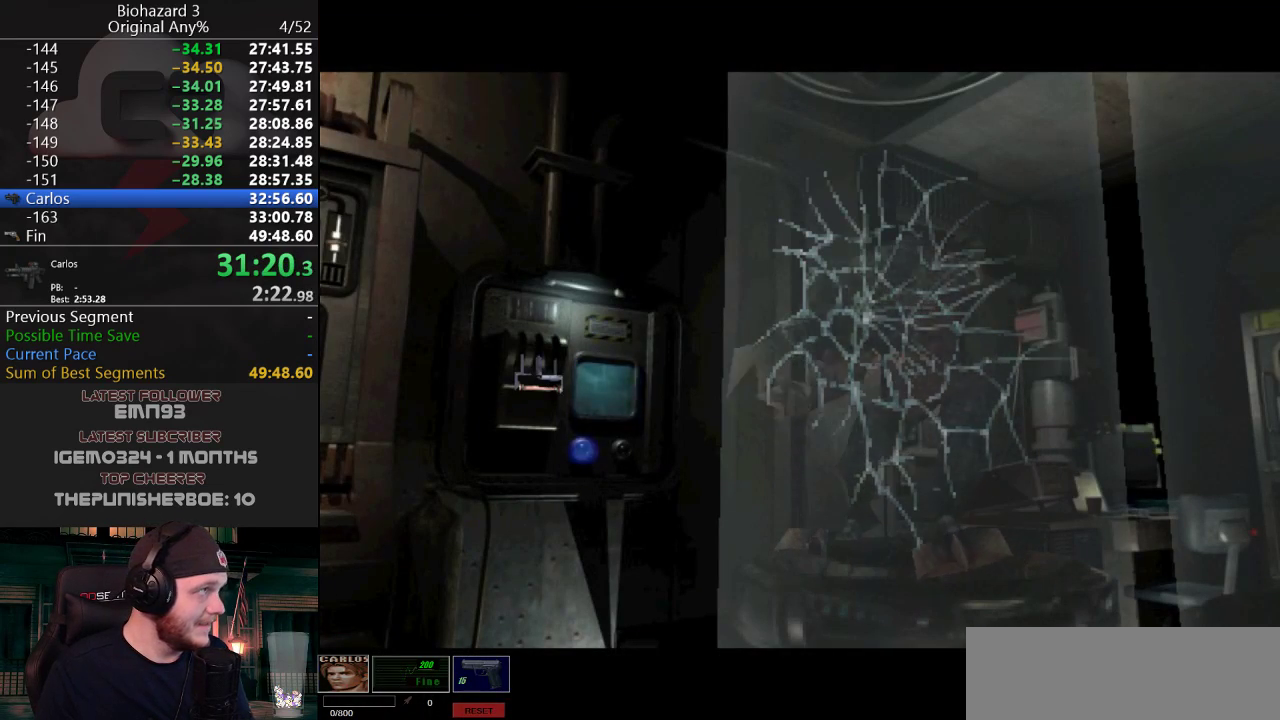
{"keys": ["a", "j", "w"], "events": [[17, "a", "down"], [117, "w", "down"], [300, "j", "down"]]}
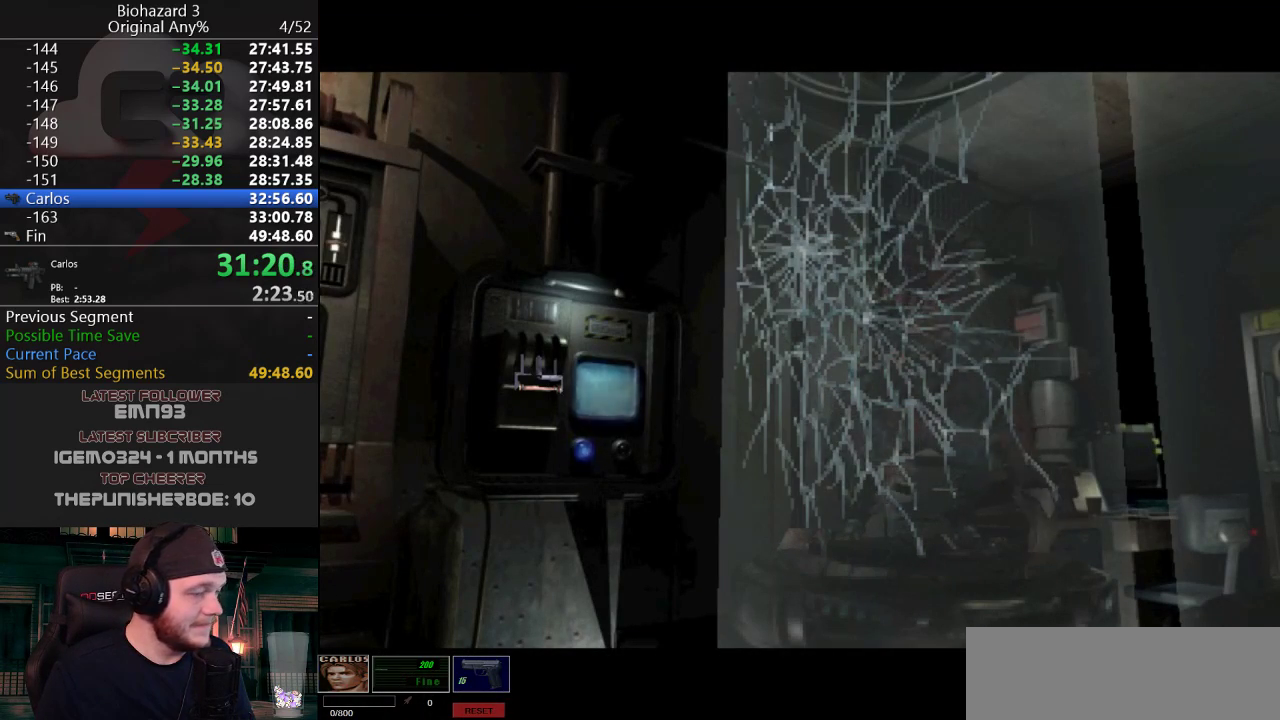
{"keys": ["a", "j", "w"], "events": []}
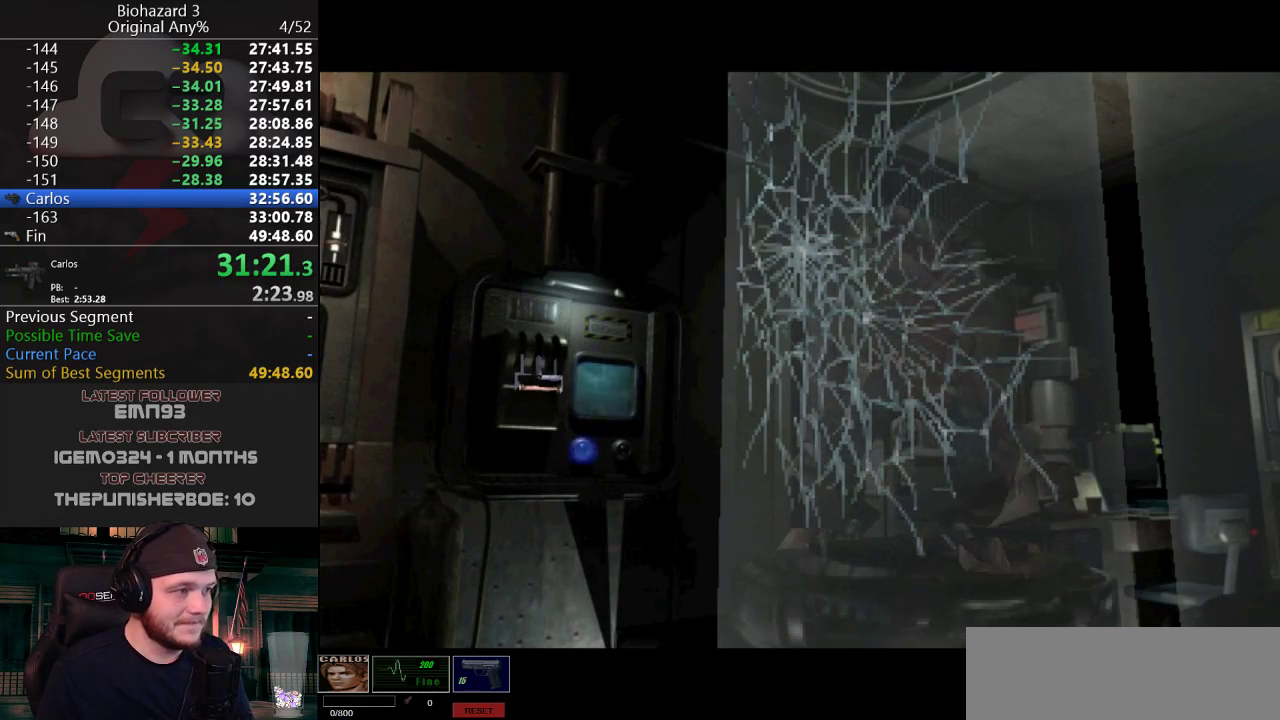
{"keys": ["a", "j", "w"], "events": []}
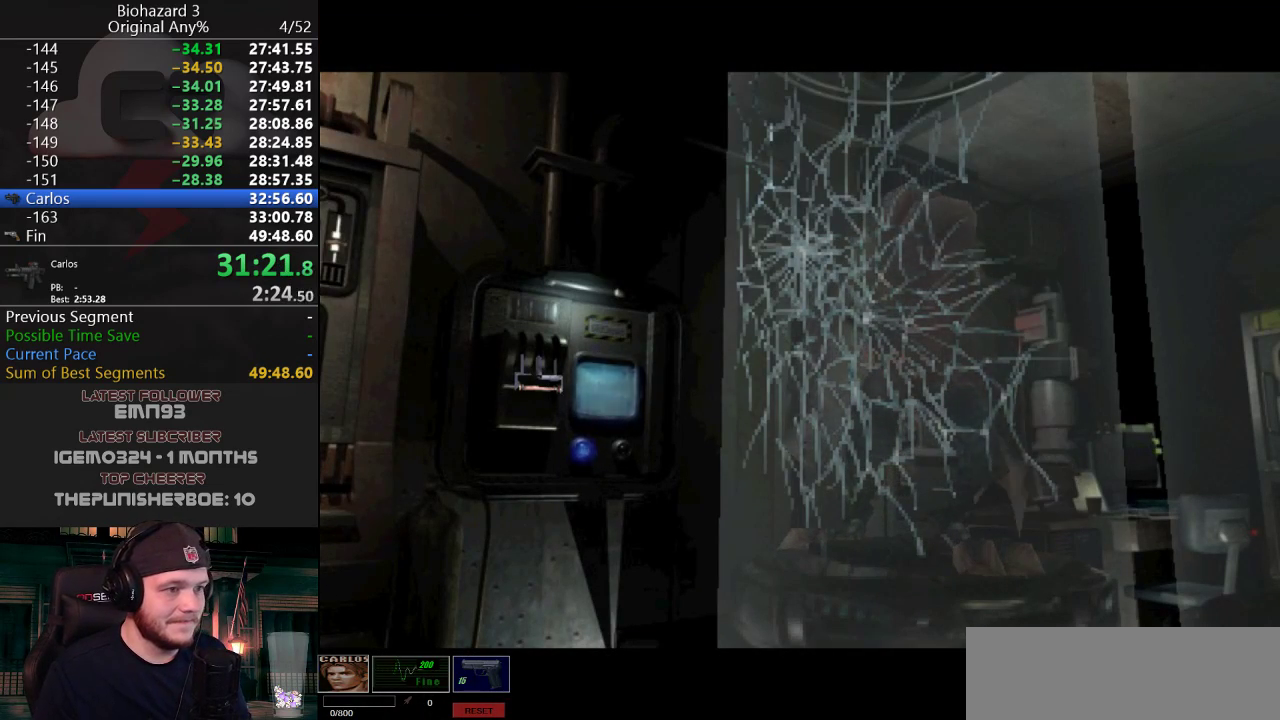
{"keys": ["a", "j", "w"], "events": []}
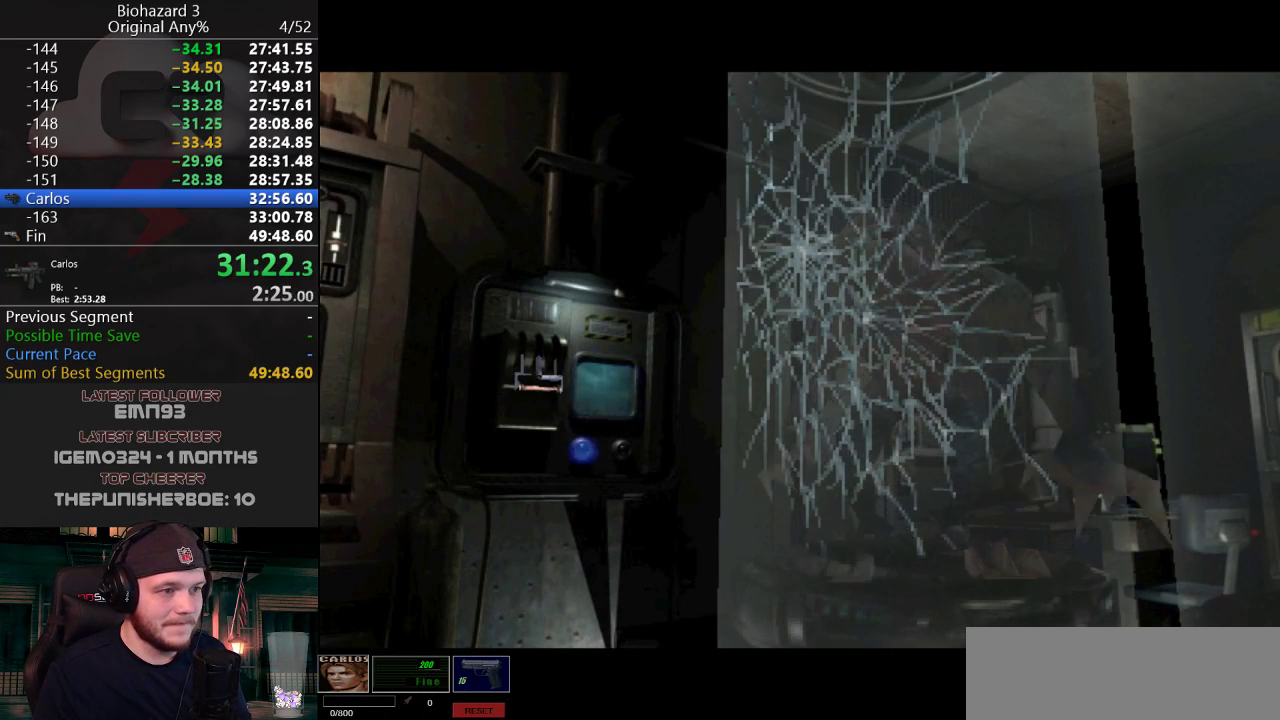
{"keys": ["a", "j", "w"], "events": []}
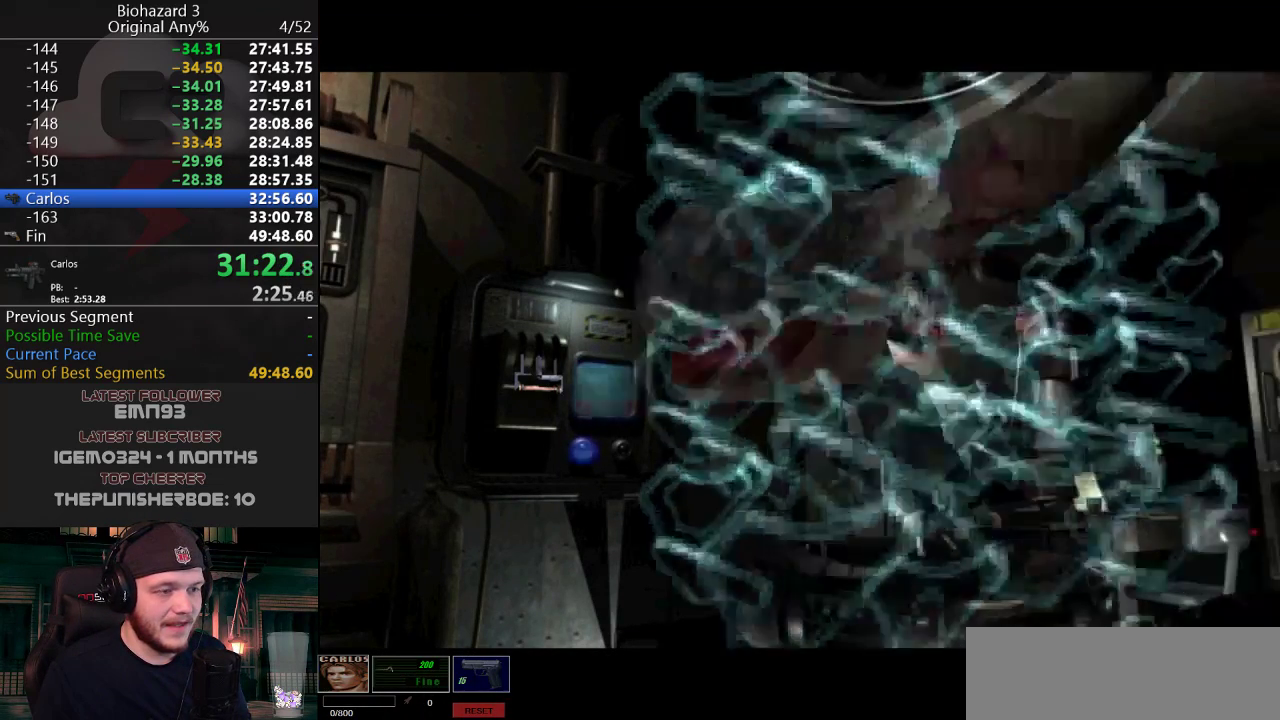
{"keys": ["a", "j", "w"], "events": []}
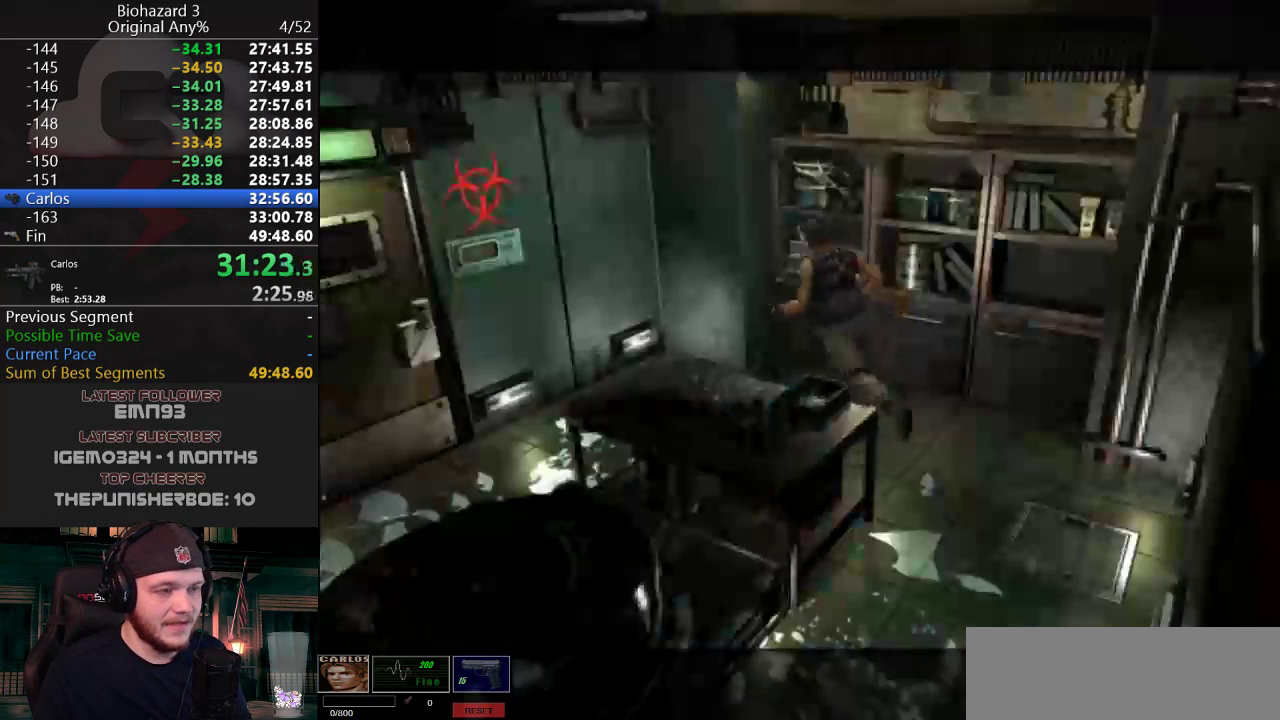
{"keys": ["j", "w"], "events": [[367, "a", "up"]]}
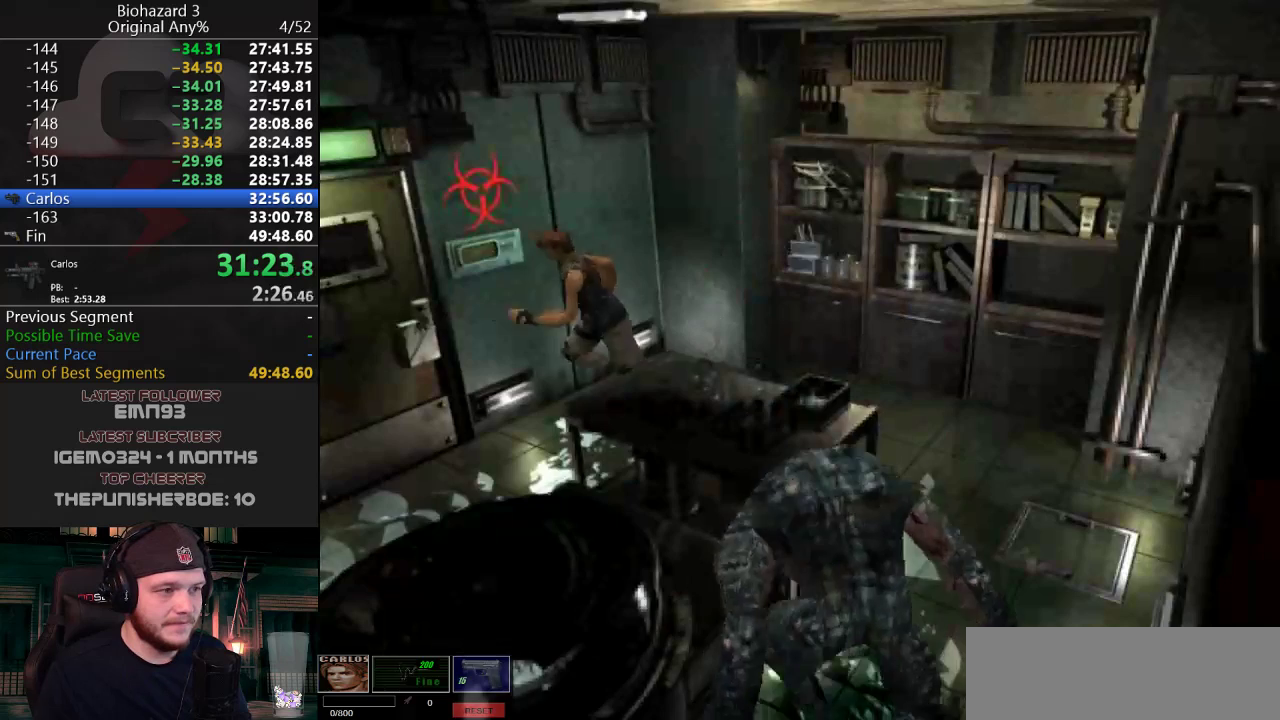
{"keys": ["d", "j", "w"], "events": [[50, "d", "down"], [150, "g", "down"], [283, "g", "up"], [333, "g", "down"], [484, "g", "up"]]}
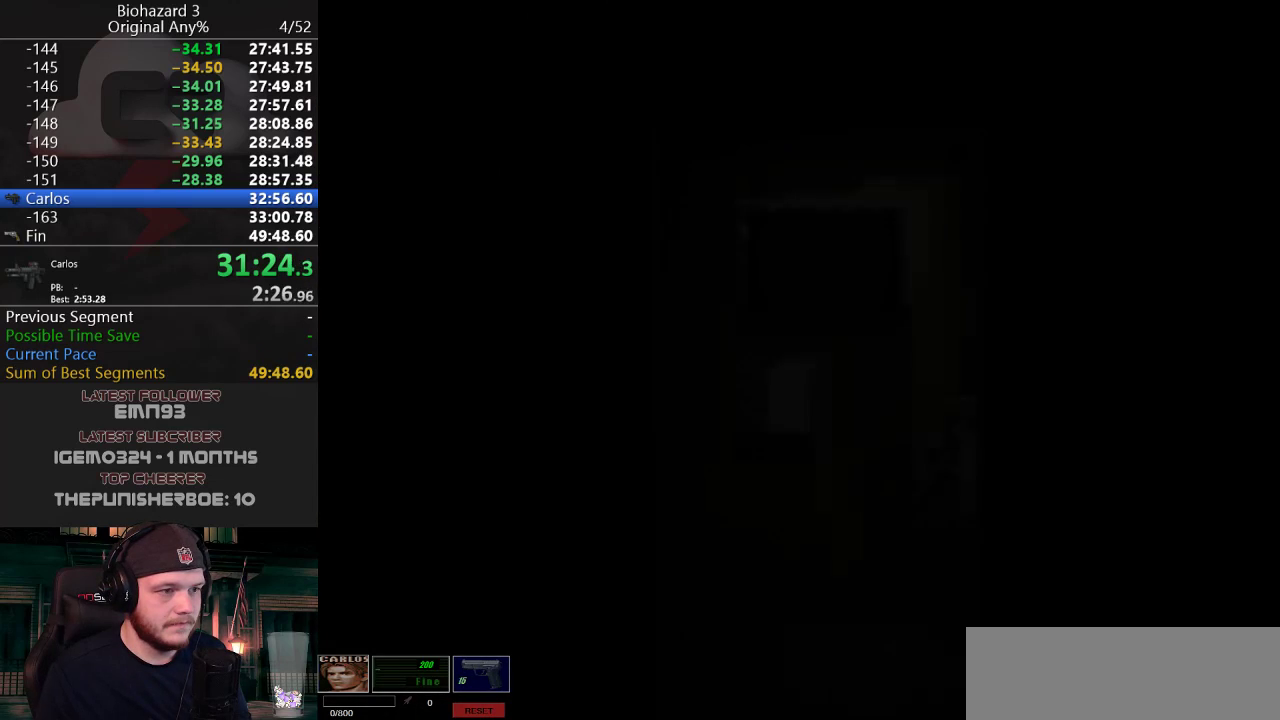
{"keys": [], "events": [[34, "g", "down"], [34, "w", "up"], [67, "d", "up"], [117, "g", "up"], [167, "j", "up"]]}
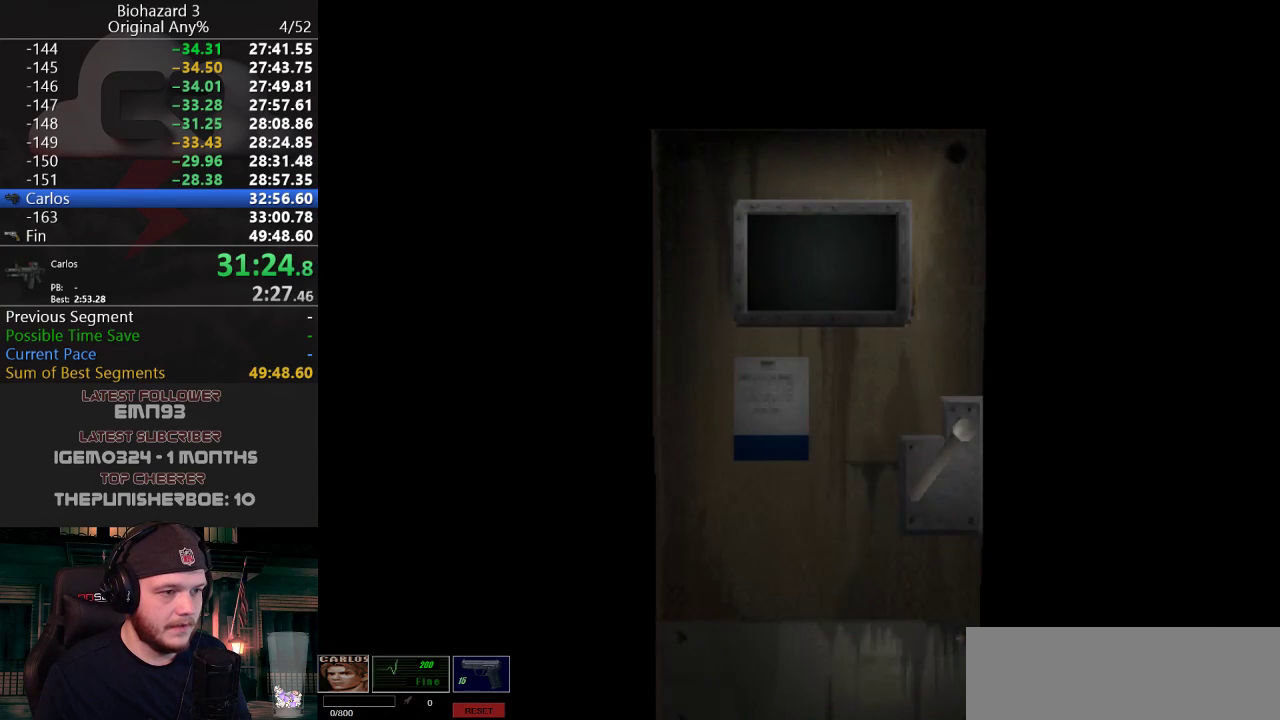
{"keys": ["d"], "events": [[83, "w", "down"], [233, "d", "down"], [267, "w", "up"]]}